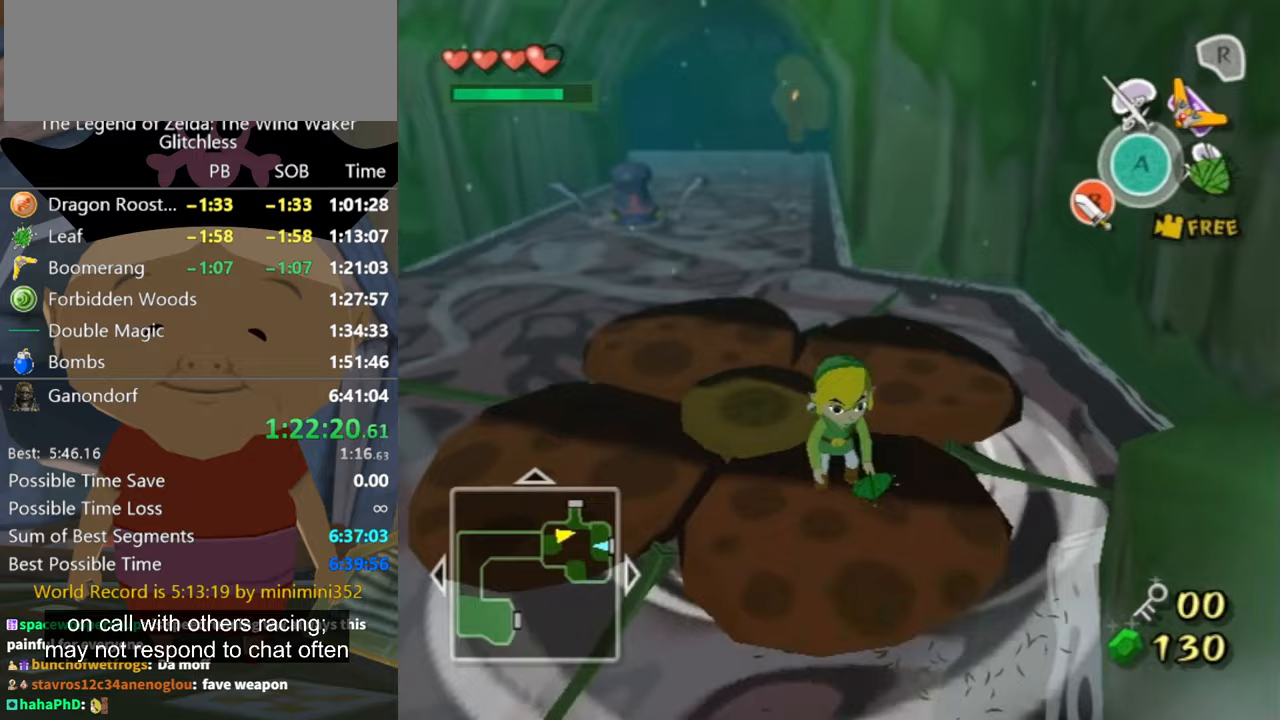
Gameplay with a controller (Nintendo layout); each line is a JSON object with the inputs held at the frame after it. "events" lists button and stick changes between this image and that frame as [ms after this image, input, new state], when the widget could be followed in between. Not read: L2 L3 R3 START.
{"buttons": [], "left_stick": "center", "right_stick": "center", "events": [[300, "left_stick", "down-left"], [367, "X", "down"], [433, "X", "up"], [433, "left_stick", "center"]]}
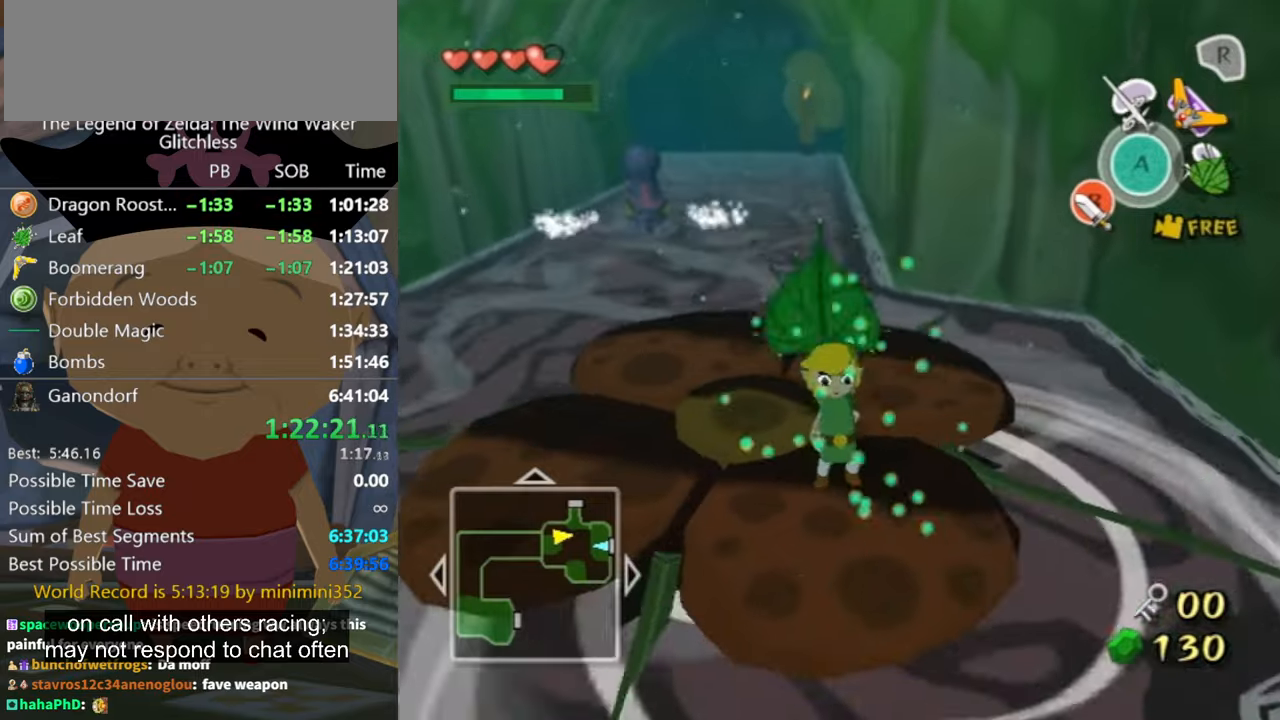
{"buttons": [], "left_stick": "center", "right_stick": "center", "events": [[33, "X", "down"], [100, "X", "up"], [167, "X", "down"], [233, "X", "up"], [333, "X", "down"], [400, "X", "up"]]}
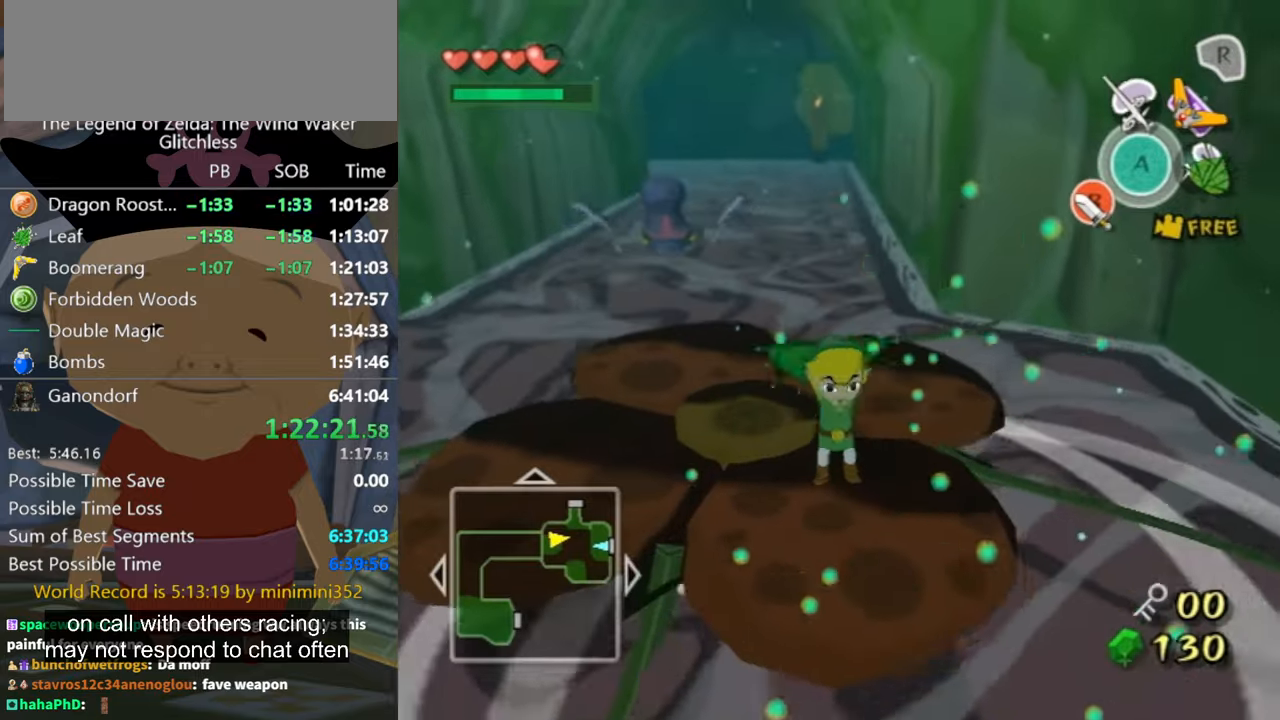
{"buttons": [], "left_stick": "down-left", "right_stick": "center", "events": [[267, "left_stick", "down-left"]]}
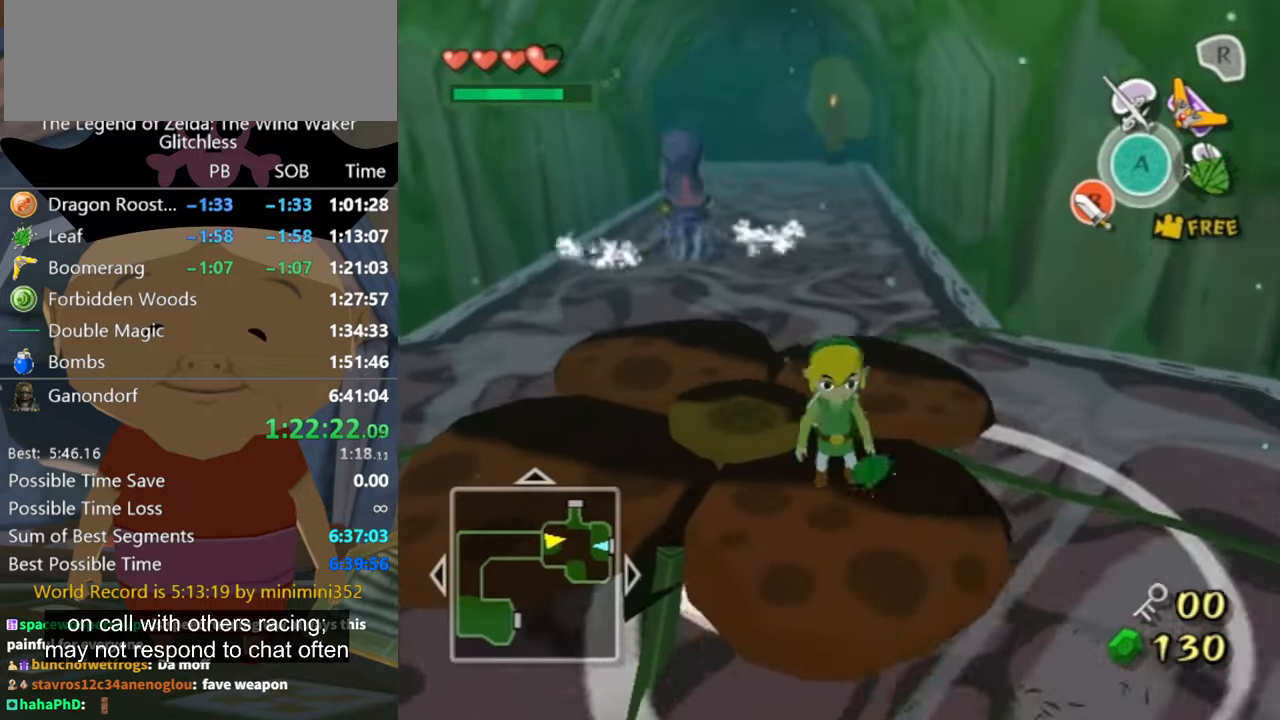
{"buttons": [], "left_stick": "center", "right_stick": "center", "events": [[33, "left_stick", "center"], [133, "X", "down"], [167, "X", "up"], [267, "X", "down"], [333, "X", "up"], [400, "X", "down"], [500, "X", "up"]]}
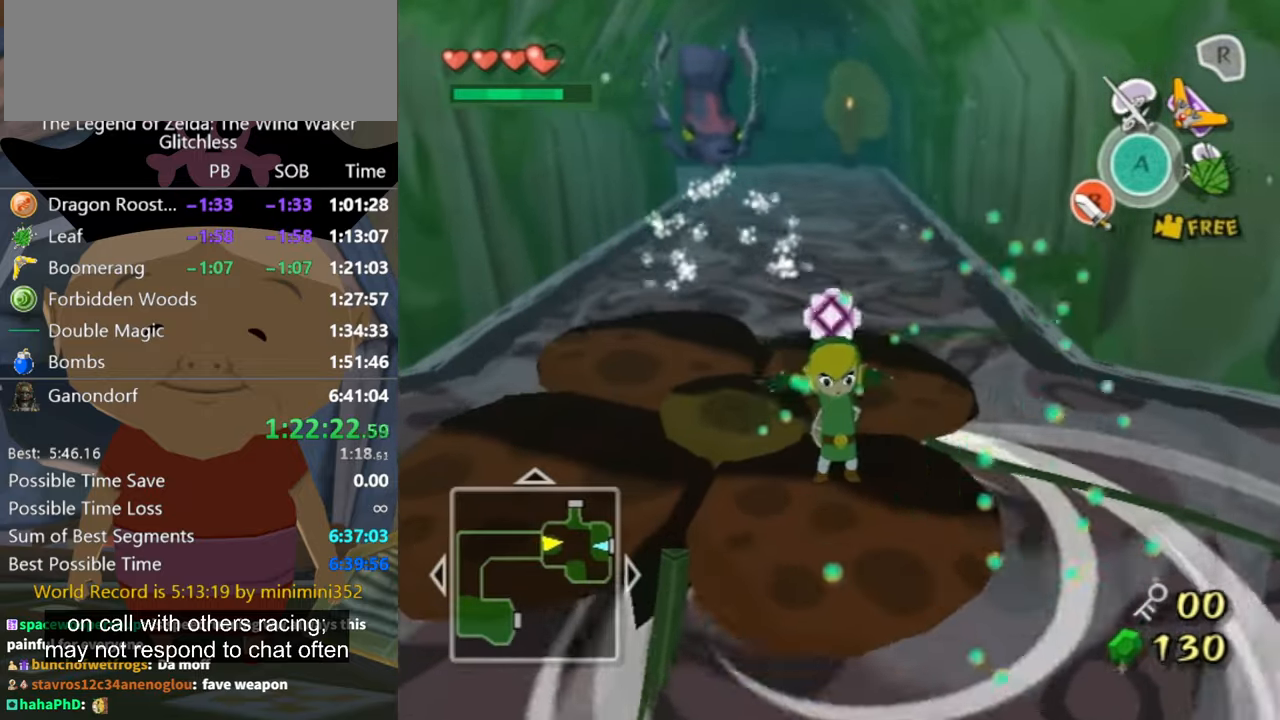
{"buttons": [], "left_stick": "center", "right_stick": "center"}
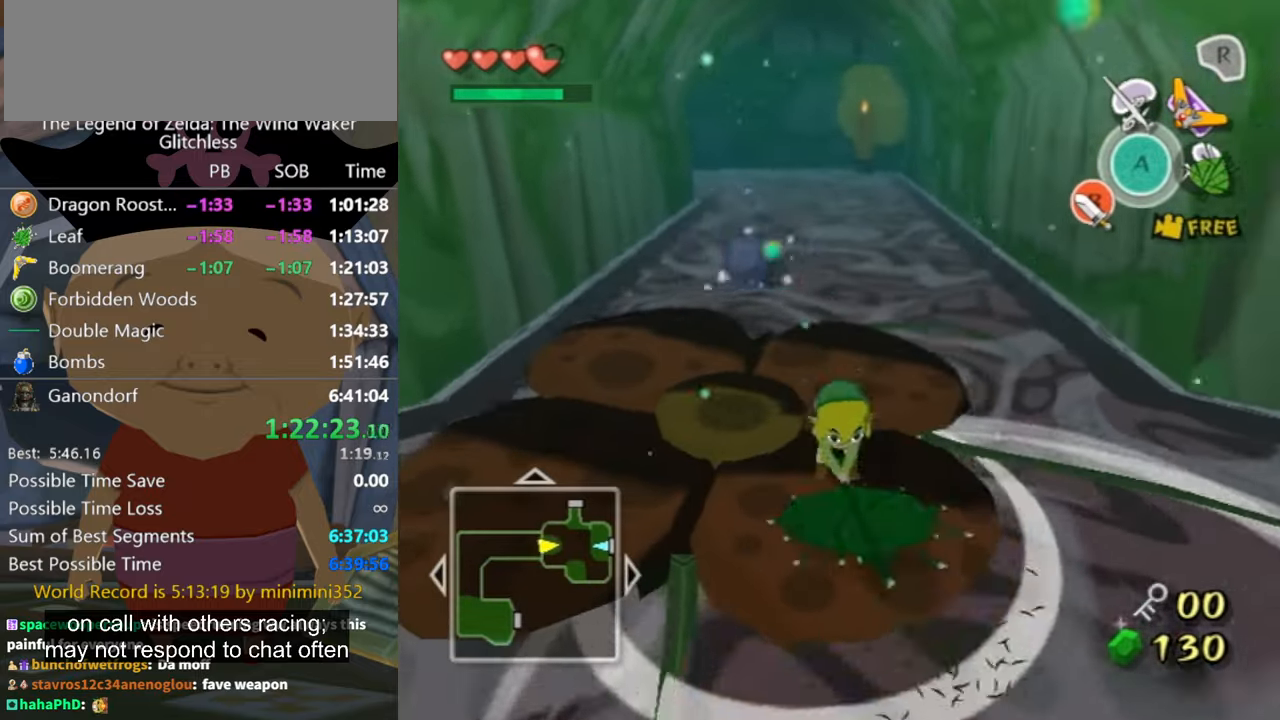
{"buttons": ["X"], "left_stick": "center", "right_stick": "center"}
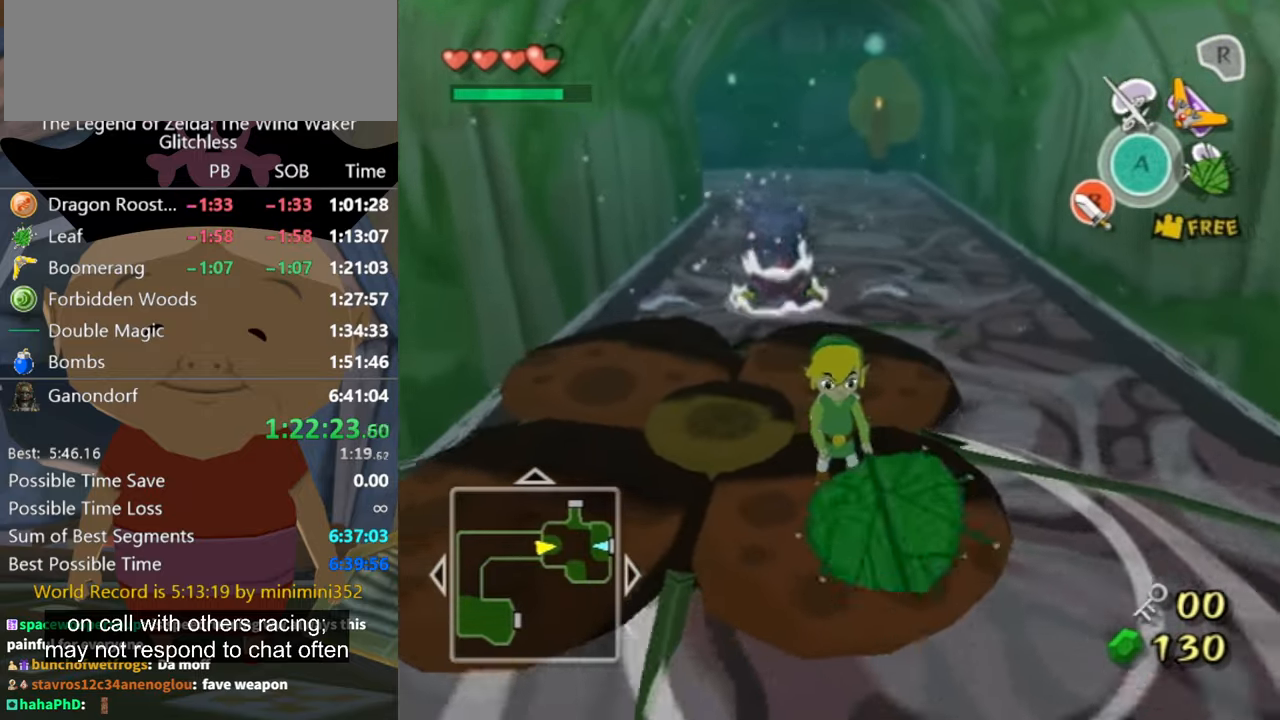
{"buttons": [], "left_stick": "center", "right_stick": "center", "events": [[33, "X", "up"], [100, "X", "down"], [200, "X", "up"], [267, "X", "down"], [367, "X", "up"], [433, "X", "down"], [500, "X", "up"]]}
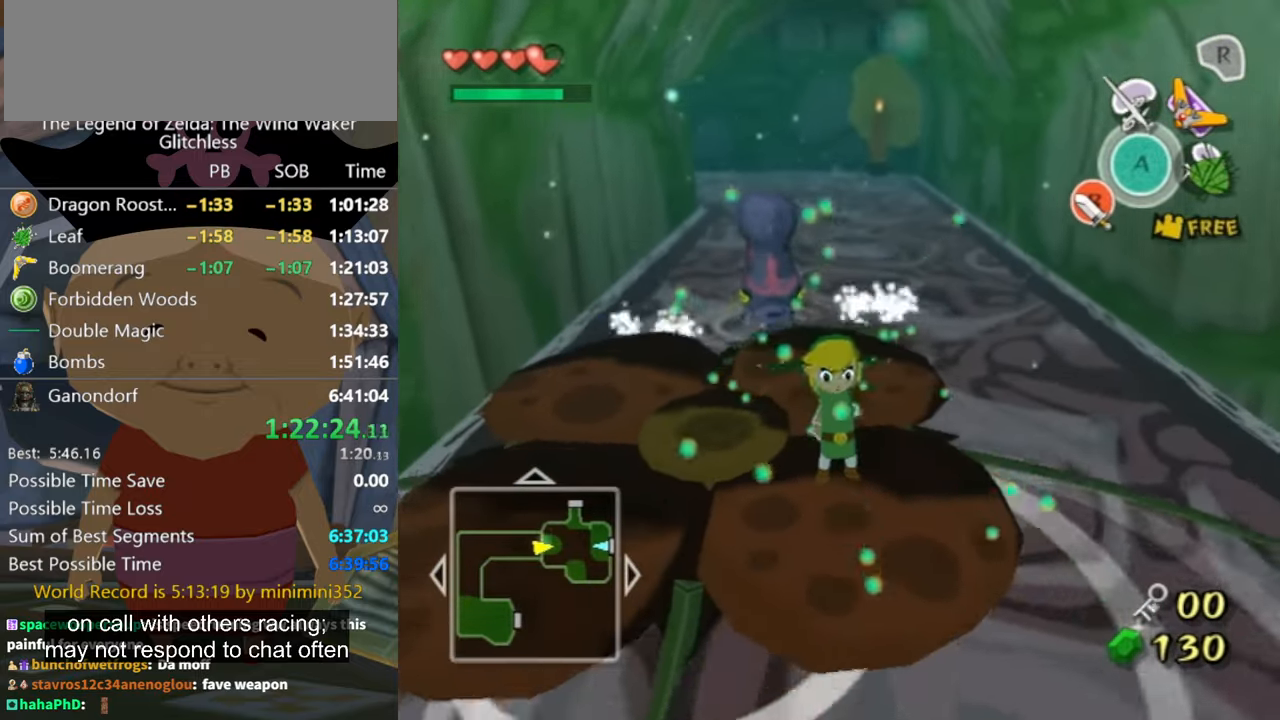
{"buttons": [], "left_stick": "up-left", "right_stick": "center", "events": [[200, "left_stick", "down-left"], [267, "left_stick", "left"], [400, "left_stick", "up-left"]]}
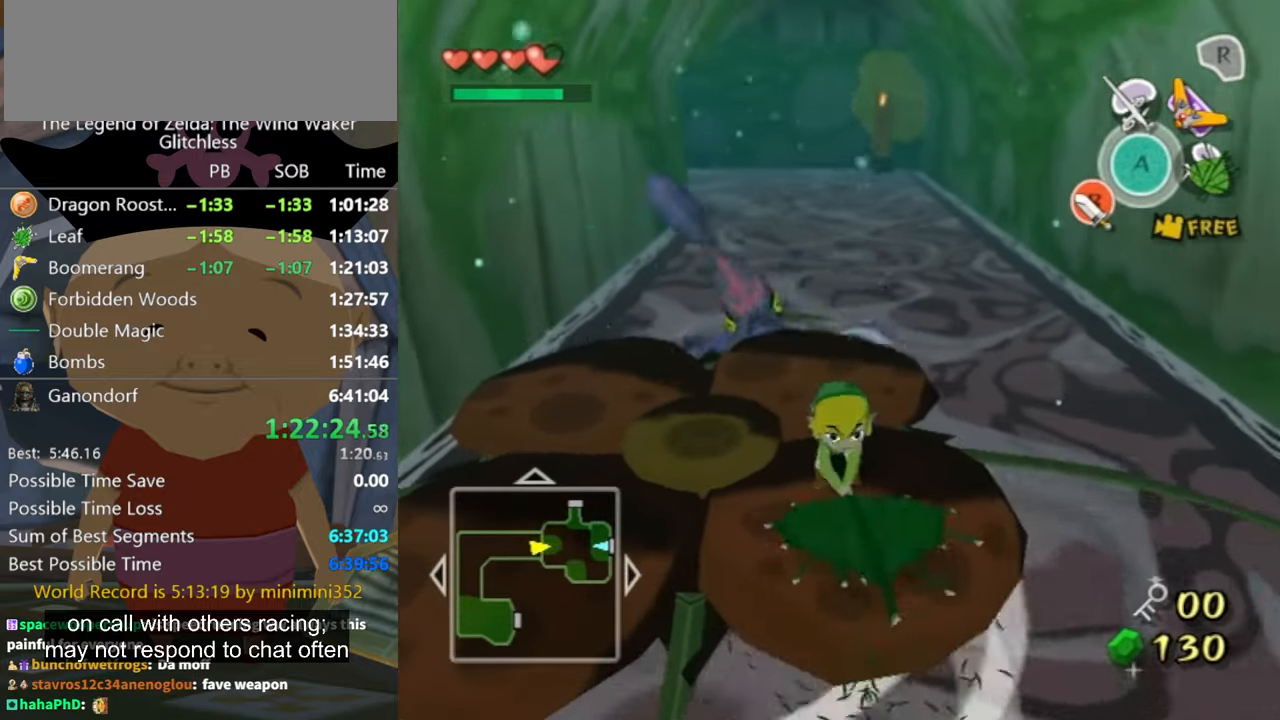
{"buttons": [], "left_stick": "up-left", "right_stick": "center", "events": [[67, "left_stick", "center"], [167, "left_stick", "up-left"]]}
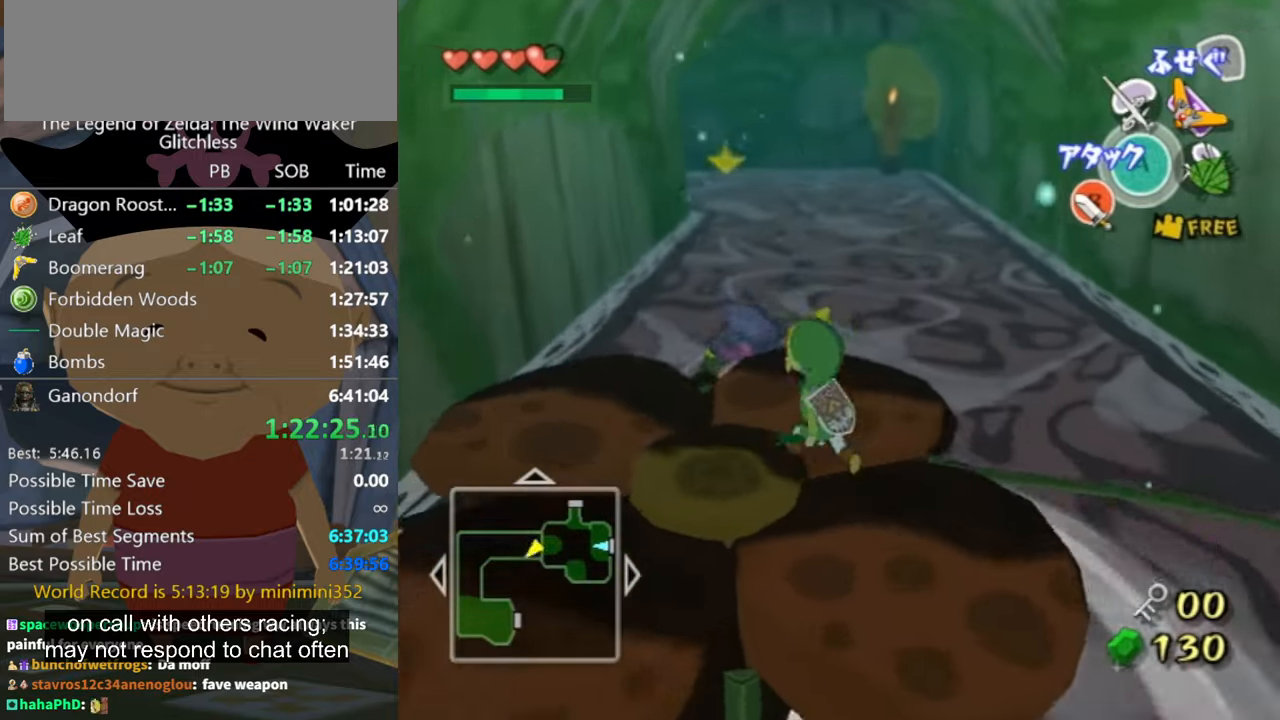
{"buttons": [], "left_stick": "center", "right_stick": "center", "events": [[133, "left_stick", "down-left"], [200, "left_stick", "down"], [400, "X", "down"], [433, "left_stick", "center"], [500, "X", "up"]]}
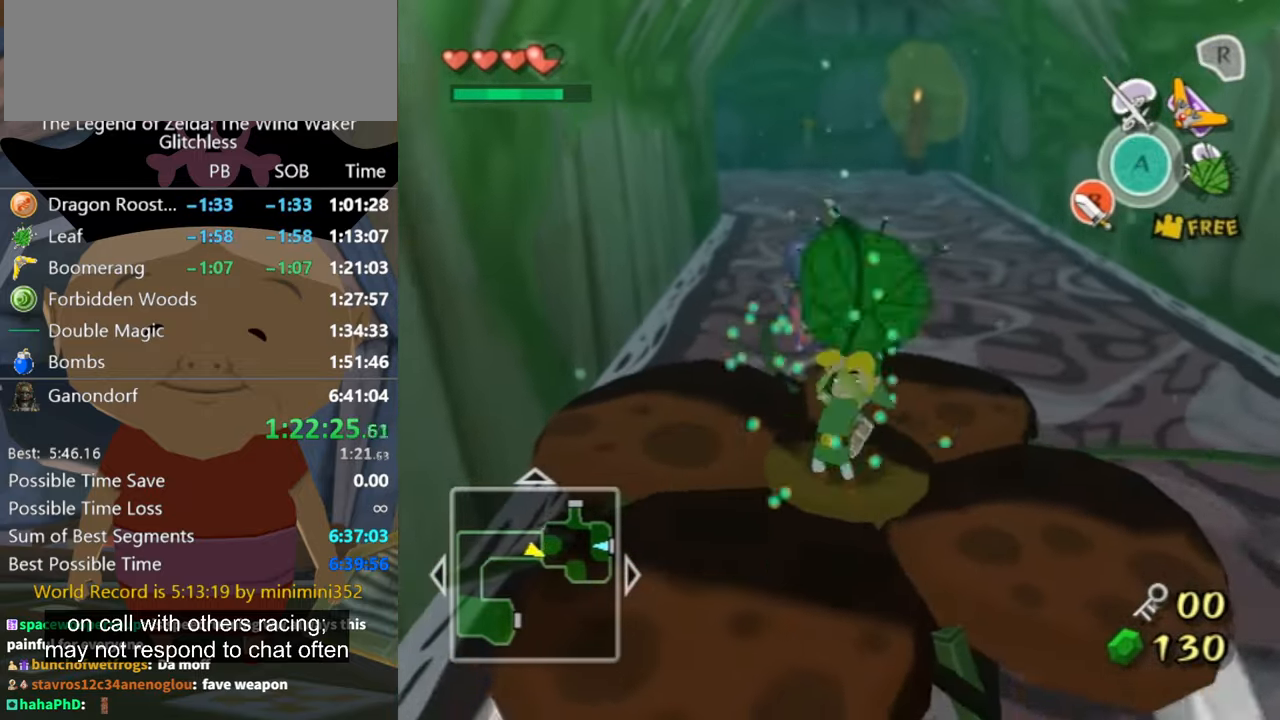
{"buttons": [], "left_stick": "center", "right_stick": "center", "events": [[133, "X", "down"], [167, "X", "up"]]}
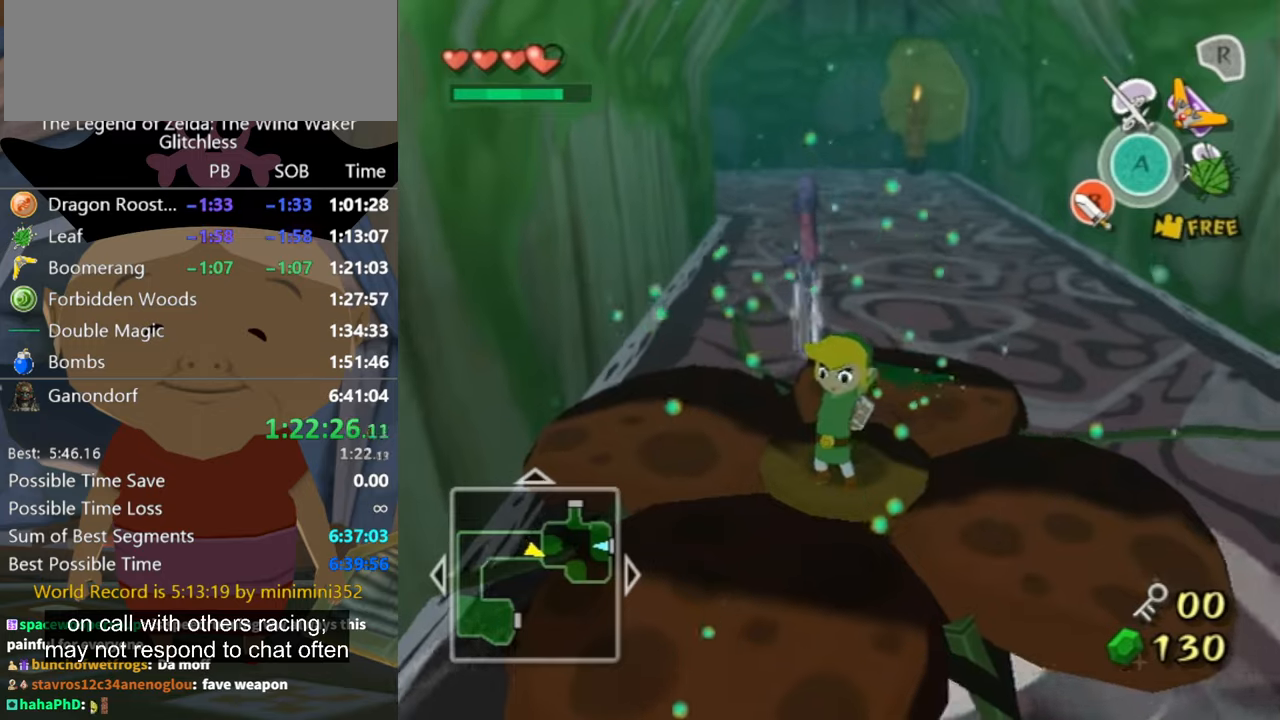
{"buttons": [], "left_stick": "down", "right_stick": "center", "events": [[133, "left_stick", "down"]]}
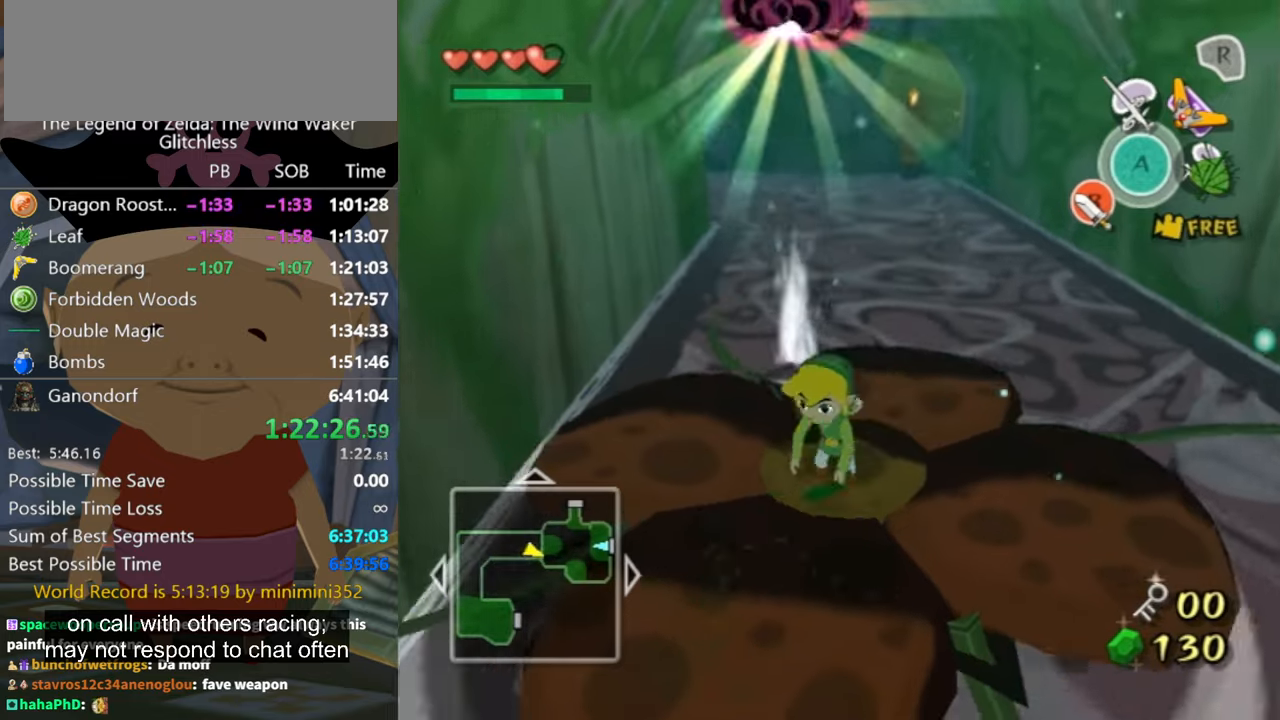
{"buttons": ["X"], "left_stick": "center", "right_stick": "center", "events": [[100, "left_stick", "center"], [200, "left_stick", "down"], [433, "X", "down"], [433, "left_stick", "center"]]}
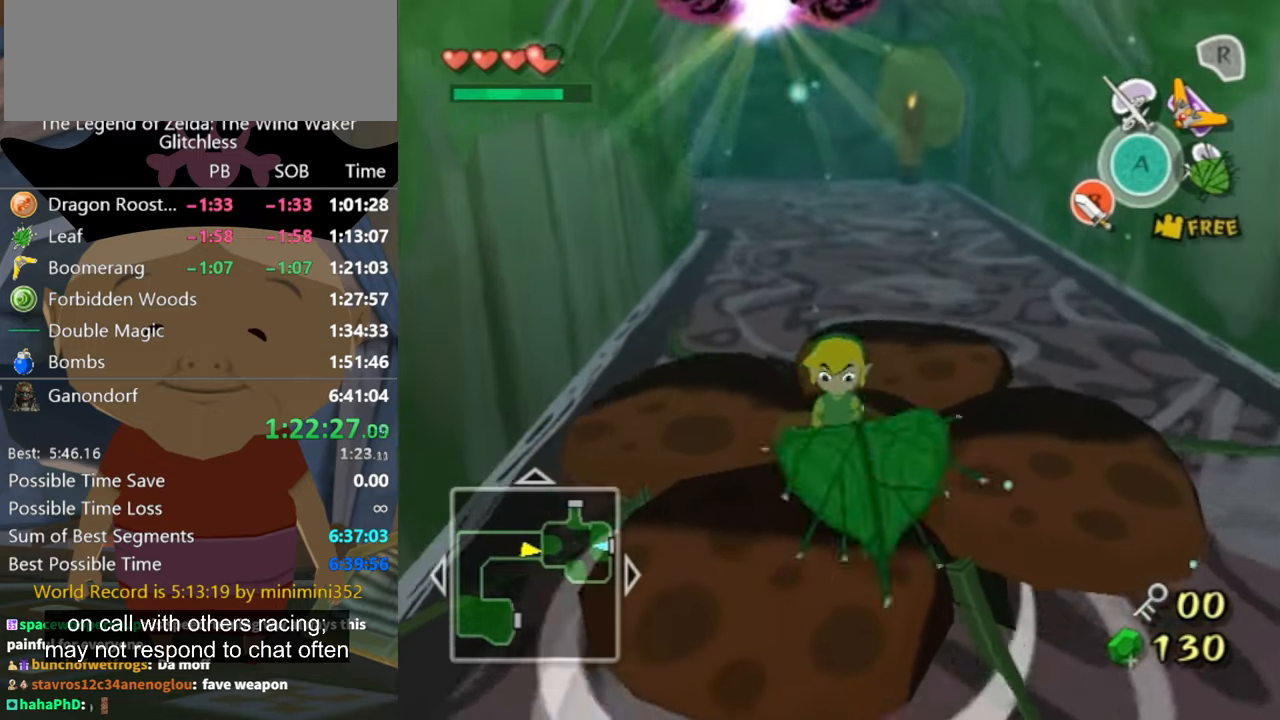
{"buttons": [], "left_stick": "center", "right_stick": "center", "events": [[33, "X", "up"], [133, "X", "down"], [166, "X", "up"]]}
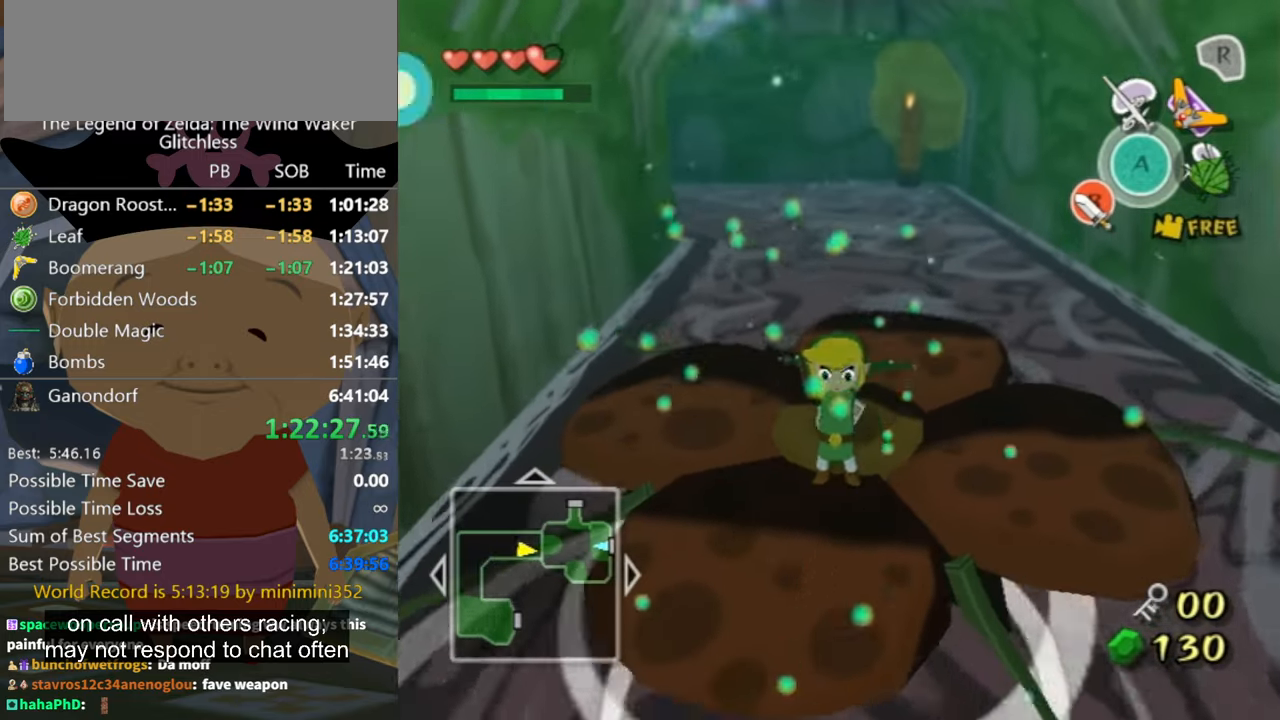
{"buttons": ["X"], "left_stick": "center", "right_stick": "center", "events": [[500, "X", "down"]]}
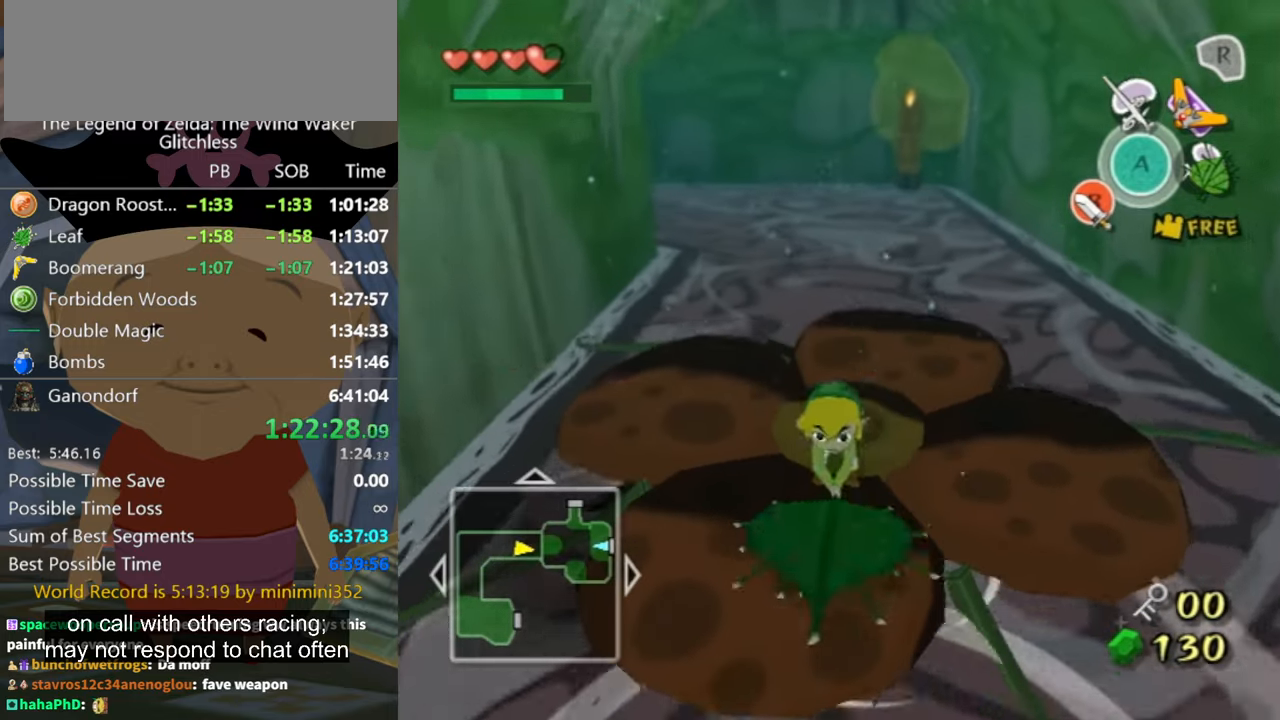
{"buttons": ["X"], "left_stick": "center", "right_stick": "center", "events": [[100, "X", "up"], [166, "X", "down"], [233, "X", "up"], [333, "X", "down"], [400, "X", "up"], [500, "X", "down"]]}
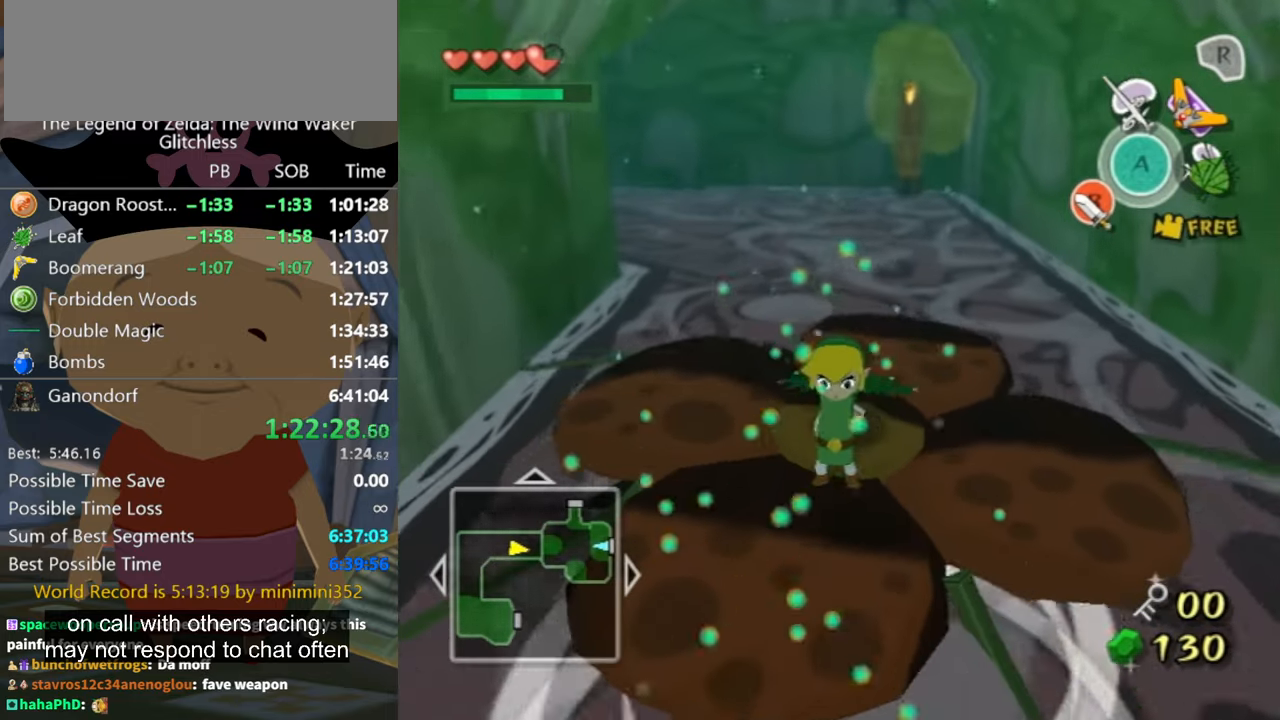
{"buttons": [], "left_stick": "center", "right_stick": "center", "events": [[66, "X", "up"], [133, "X", "down"], [200, "X", "up"], [300, "X", "down"], [366, "X", "up"]]}
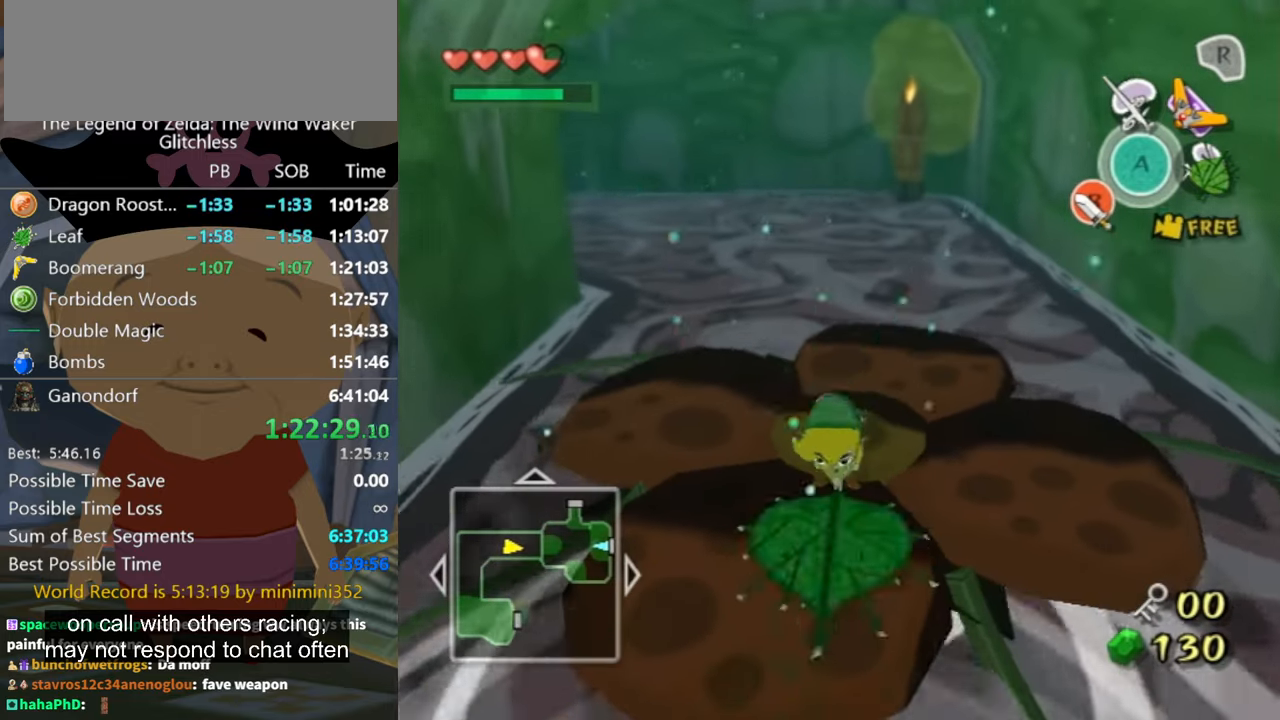
{"buttons": [], "left_stick": "center", "right_stick": "center", "events": []}
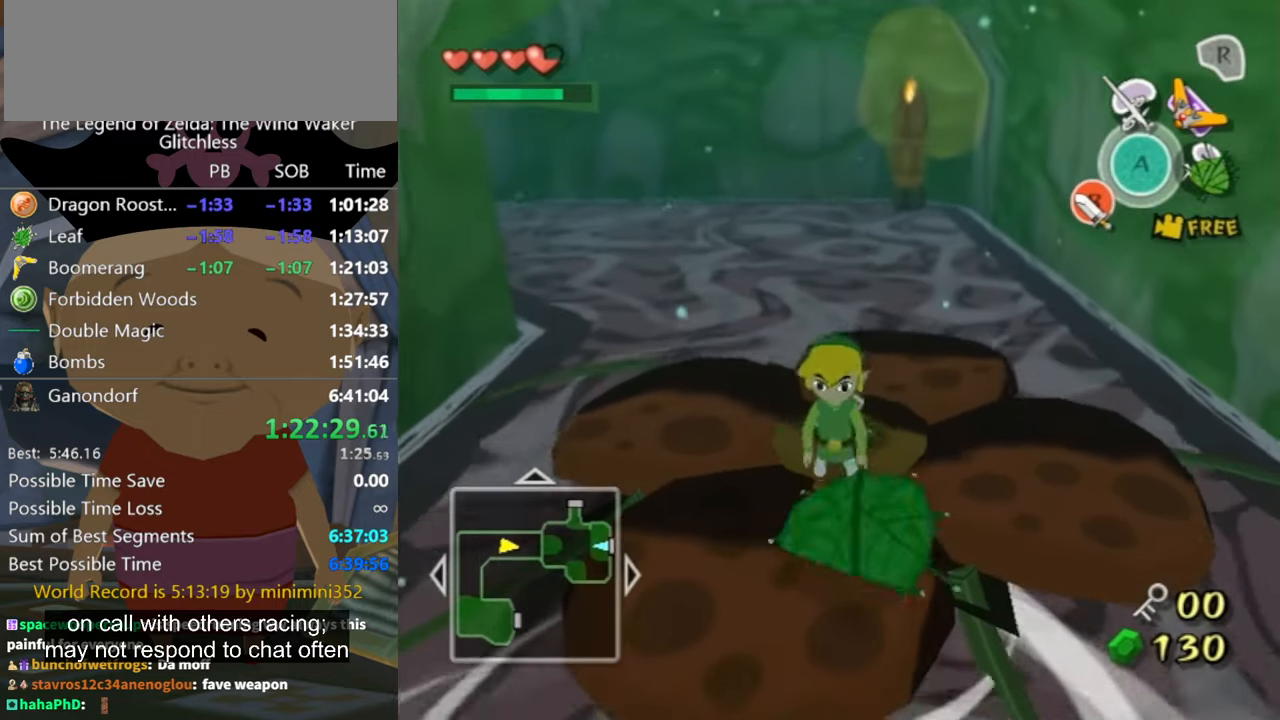
{"buttons": [], "left_stick": "center", "right_stick": "center", "events": [[33, "X", "down"], [100, "X", "up"], [166, "X", "down"], [233, "X", "up"], [266, "X", "down"], [366, "X", "up"]]}
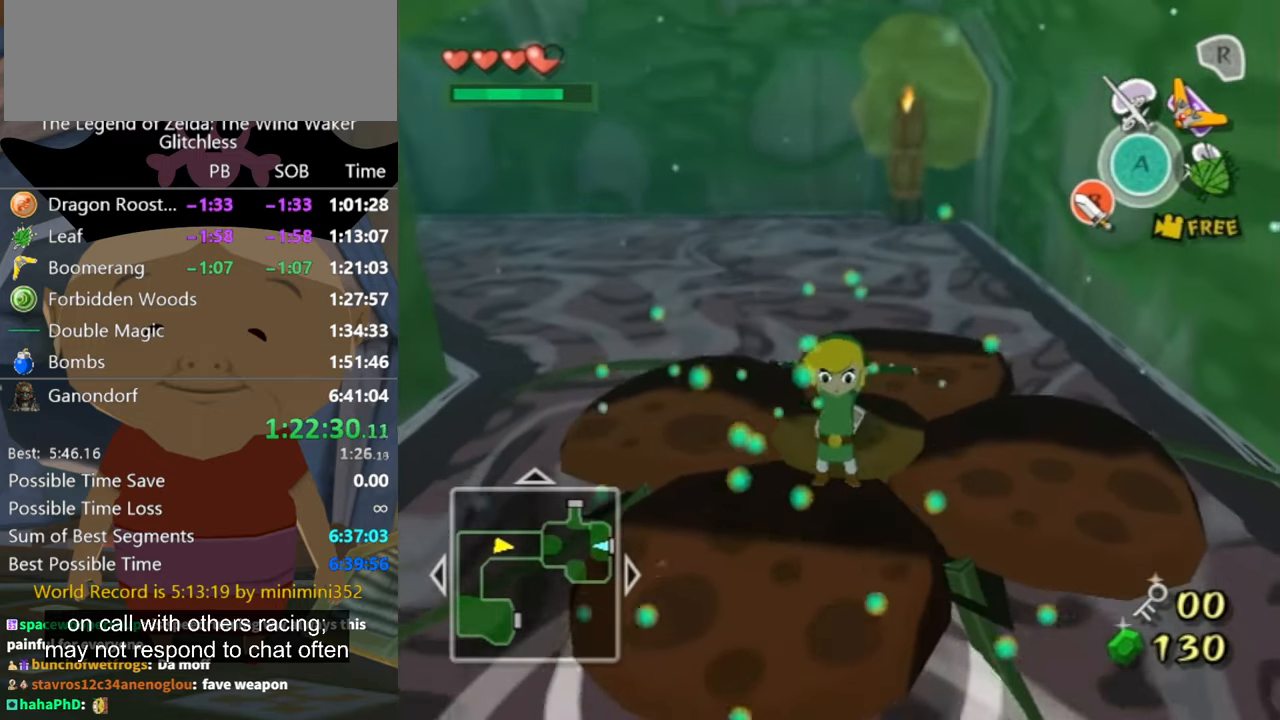
{"buttons": [], "left_stick": "center", "right_stick": "center", "events": []}
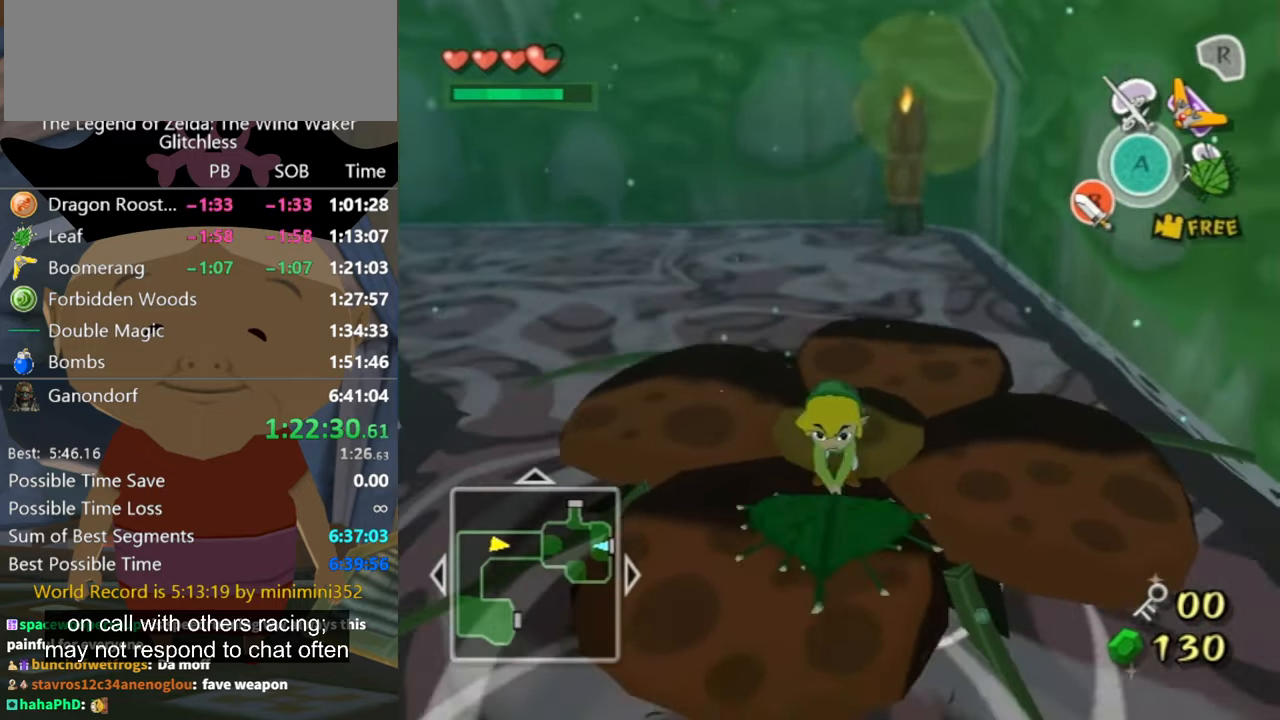
{"buttons": ["X"], "left_stick": "center", "right_stick": "center", "events": [[133, "X", "down"], [200, "X", "up"], [300, "X", "down"], [366, "X", "up"], [466, "X", "down"]]}
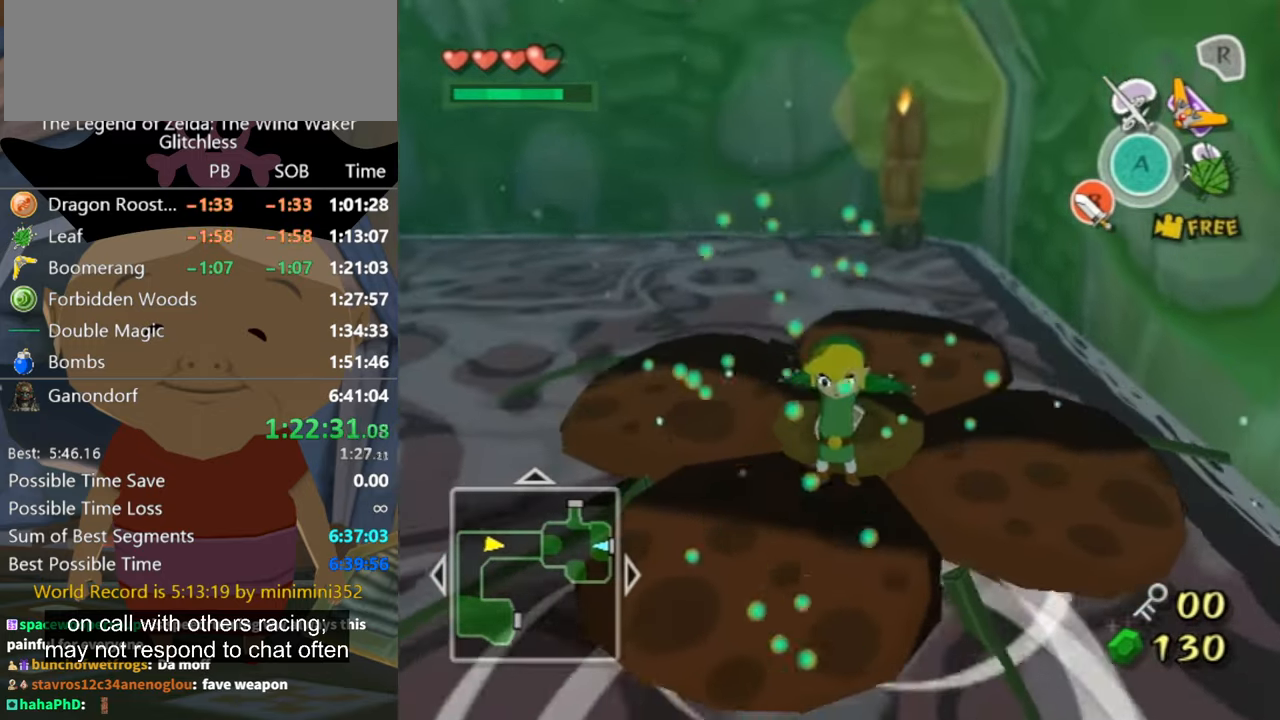
{"buttons": [], "left_stick": "center", "right_stick": "center", "events": [[33, "X", "up"], [100, "X", "down"], [133, "X", "up"], [234, "X", "down"], [267, "X", "up"], [334, "X", "down"], [400, "X", "up"]]}
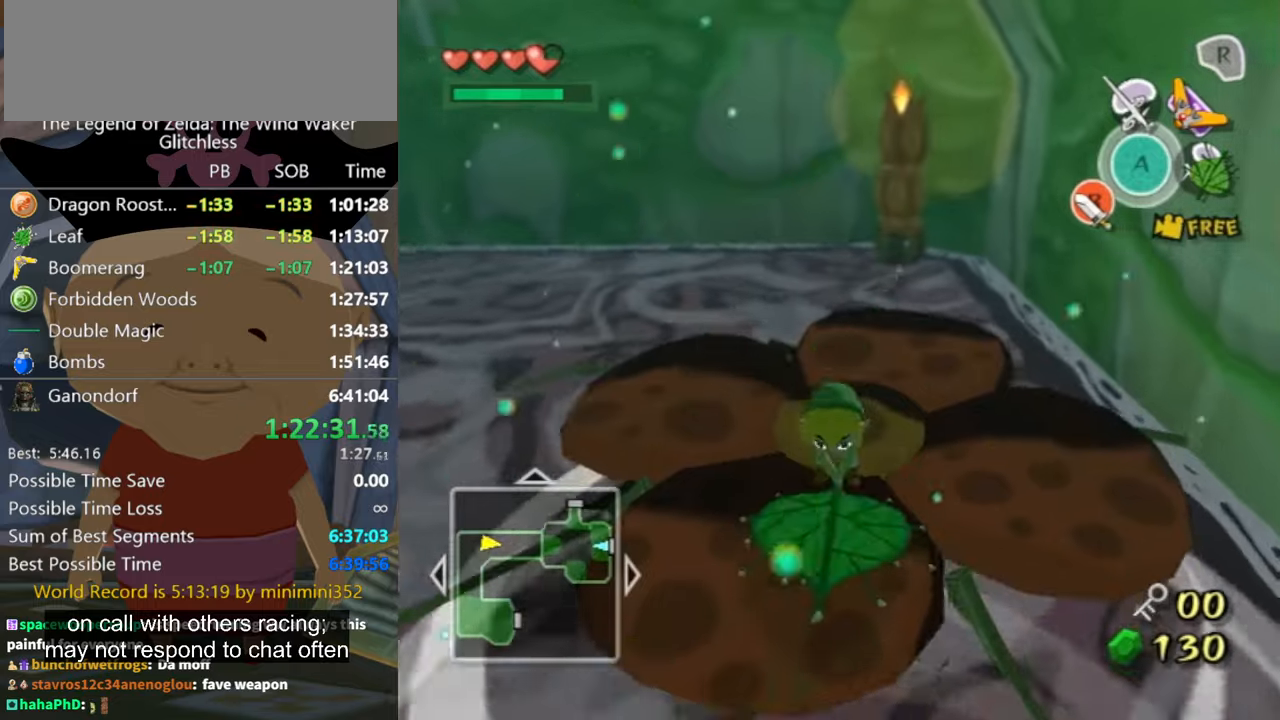
{"buttons": [], "left_stick": "down-right", "right_stick": "down-right", "events": [[334, "right_stick", "down-right"], [434, "left_stick", "down-right"]]}